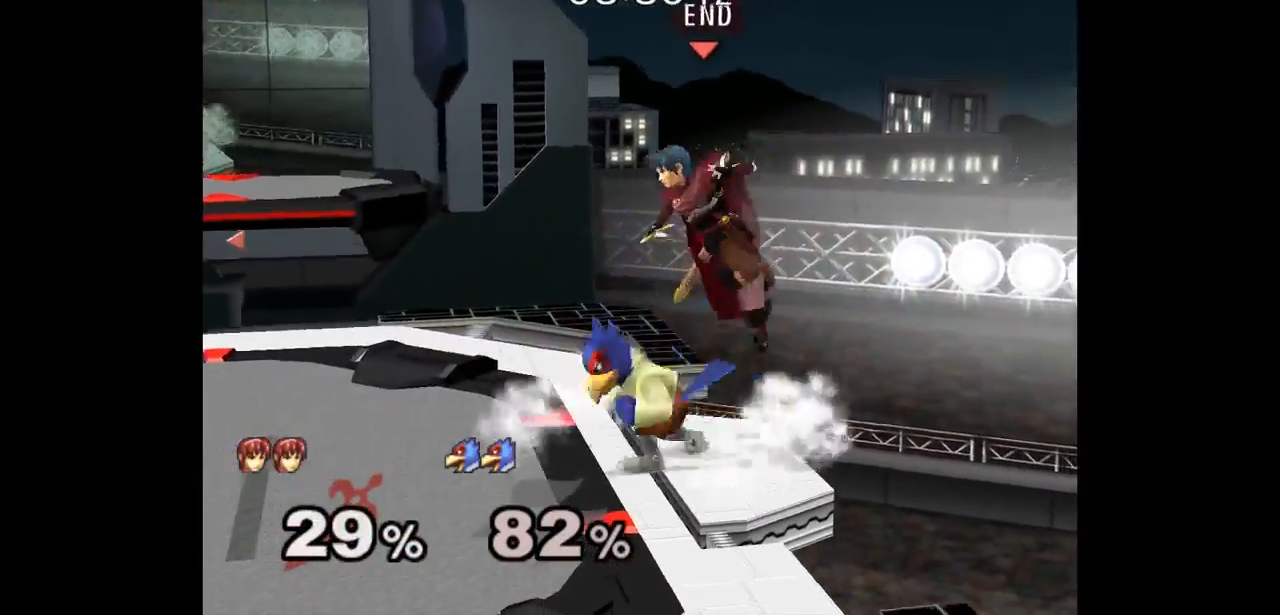
Gameplay with a controller (Nintendo layout); each line is a JSON object with the inputs held at the frame after it. "events" lists button and stick changes between this image and that frame as [ms after this image, input, new state], when the widget could be followed in between. Not read: L3 R3.
{"buttons": [], "left_stick": "left", "right_stick": "center", "events": [[300, "left_stick", "center"], [383, "left_stick", "left"]]}
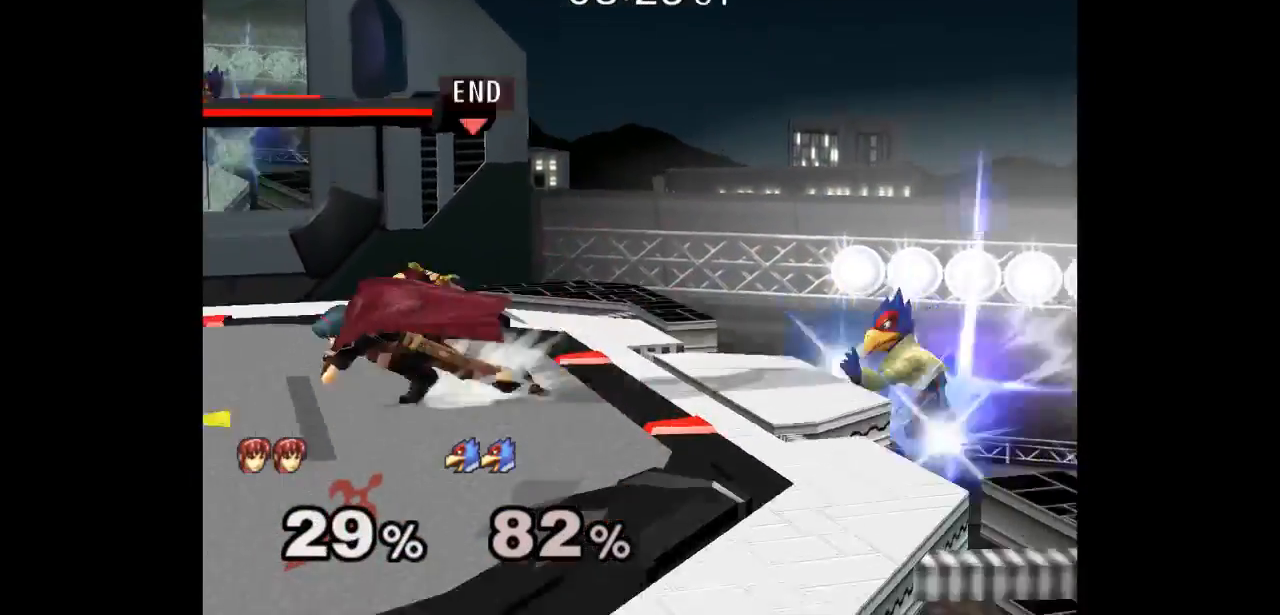
{"buttons": [], "left_stick": "center", "right_stick": "center", "events": [[50, "left_stick", "right"], [133, "Z", "down"], [150, "left_stick", "up-left"], [233, "left_stick", "center"], [250, "Z", "up"]]}
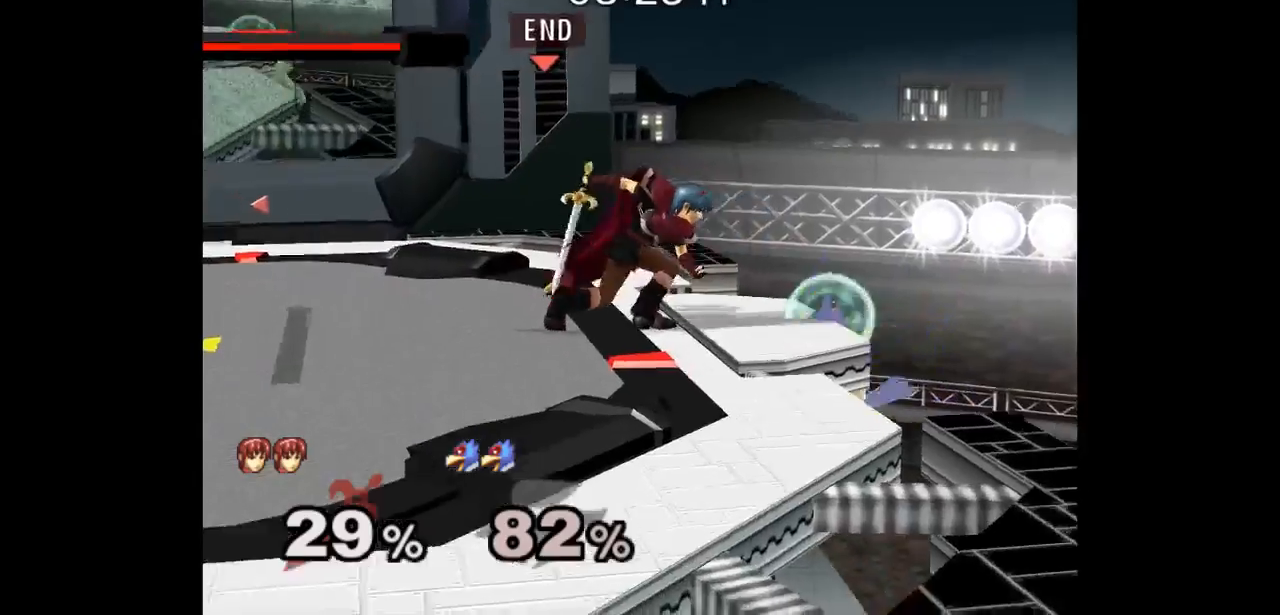
{"buttons": ["L1"], "left_stick": "center", "right_stick": "center"}
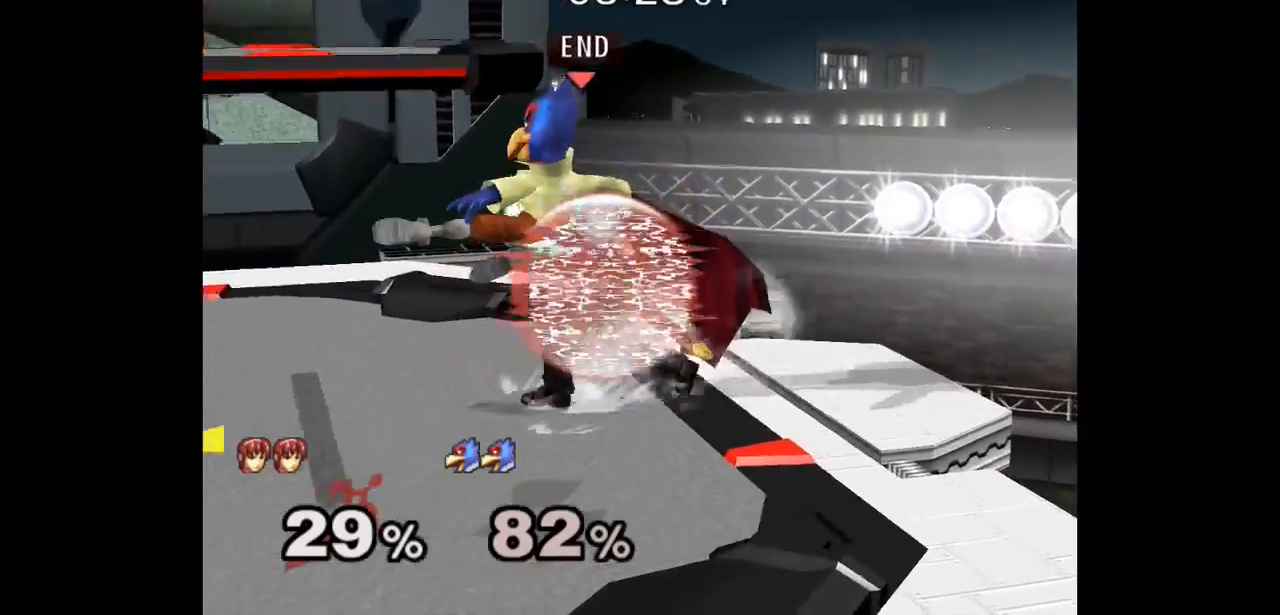
{"buttons": [], "left_stick": "left", "right_stick": "center", "events": [[233, "L1", "up"], [233, "left_stick", "up"], [317, "left_stick", "down-right"], [333, "L1", "down"], [467, "L1", "up"], [483, "left_stick", "left"]]}
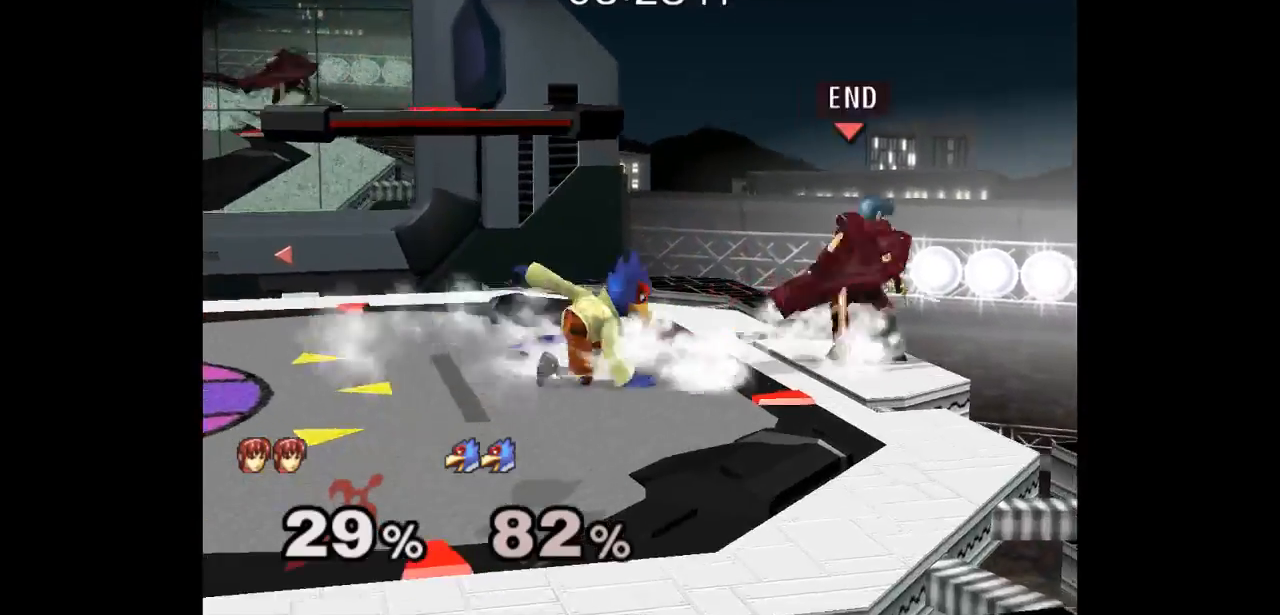
{"buttons": [], "left_stick": "center", "right_stick": "center", "events": [[67, "B", "down"], [183, "B", "up"], [267, "B", "down"], [283, "left_stick", "up"], [367, "B", "up"], [450, "left_stick", "center"]]}
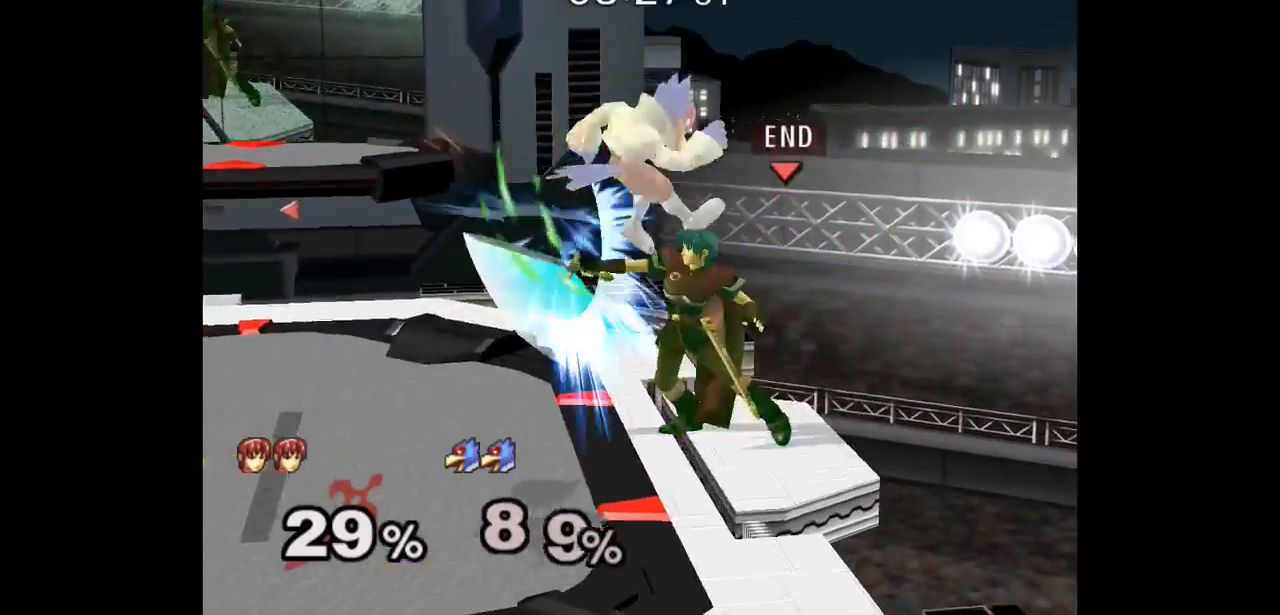
{"buttons": [], "left_stick": "up", "right_stick": "center", "events": [[117, "left_stick", "up"], [200, "A", "down"], [283, "A", "up"]]}
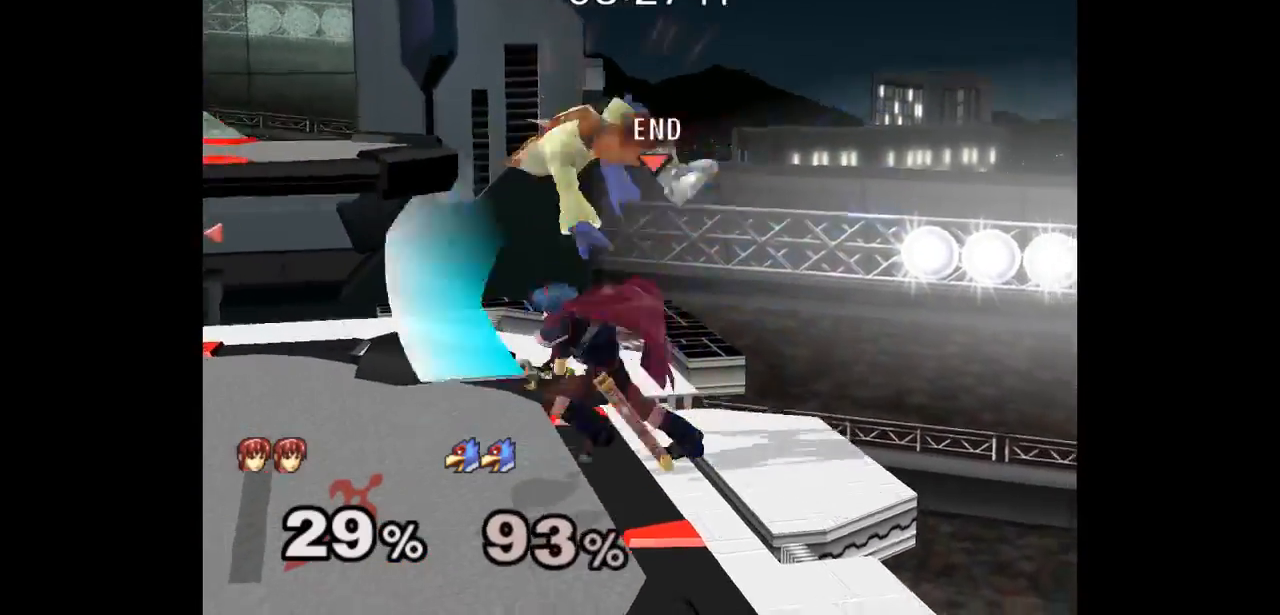
{"buttons": [], "left_stick": "center", "right_stick": "center", "events": [[50, "A", "down"], [150, "A", "up"], [267, "left_stick", "center"]]}
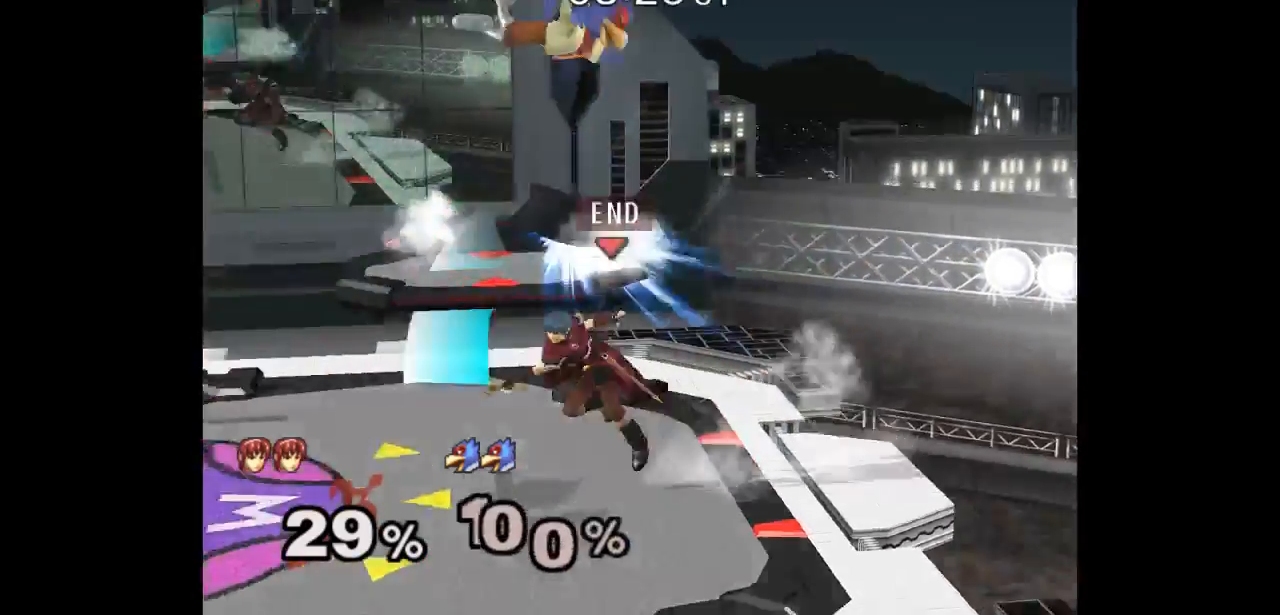
{"buttons": [], "left_stick": "center", "right_stick": "center", "events": []}
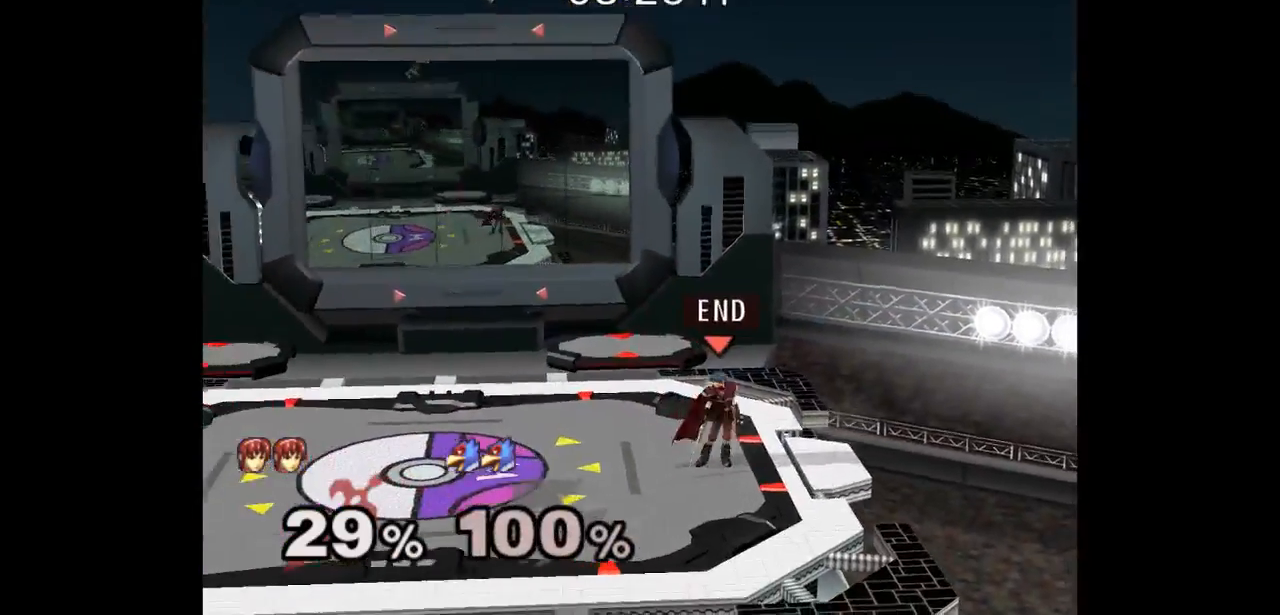
{"buttons": [], "left_stick": "center", "right_stick": "center", "events": [[17, "left_stick", "up"], [83, "left_stick", "up-left"], [267, "left_stick", "down-left"], [300, "L1", "down"], [450, "L1", "up"], [450, "left_stick", "center"]]}
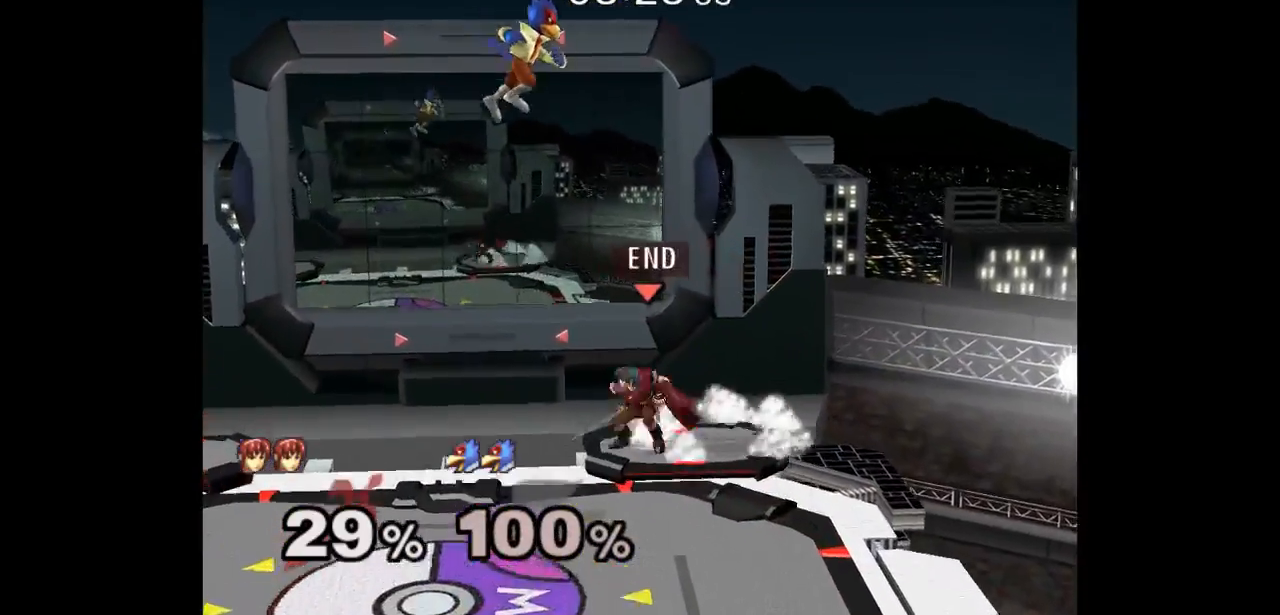
{"buttons": [], "left_stick": "up-right", "right_stick": "center", "events": [[17, "left_stick", "left"], [100, "left_stick", "up"], [217, "A", "down"], [350, "A", "up"], [400, "left_stick", "up-right"]]}
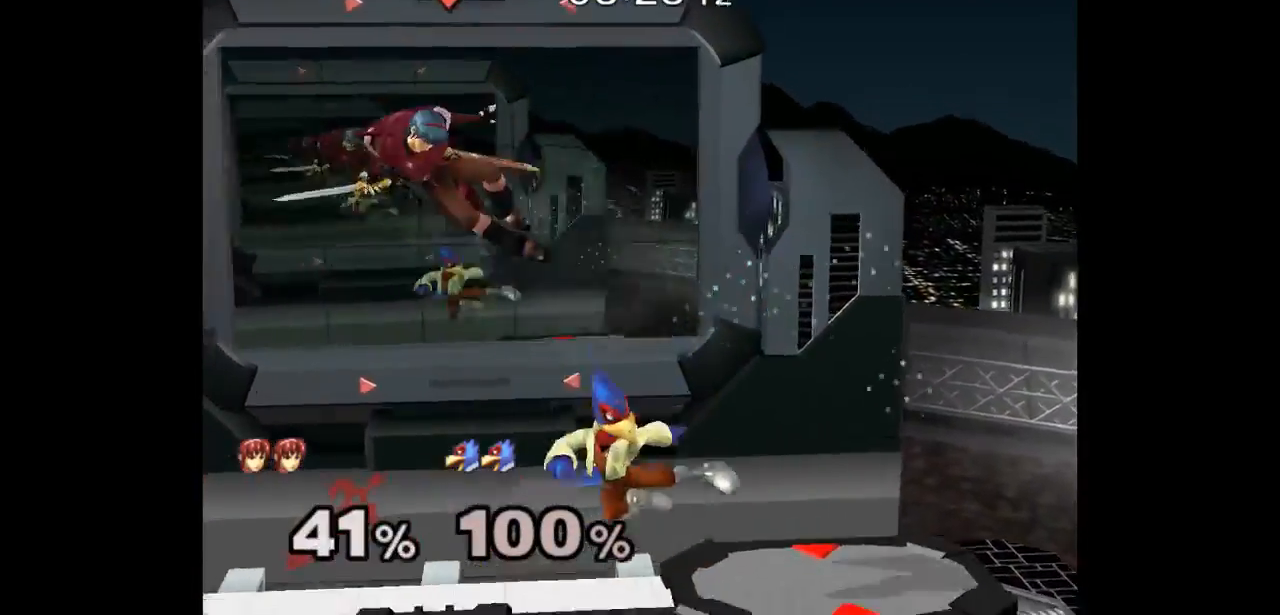
{"buttons": [], "left_stick": "up-right", "right_stick": "center", "events": [[250, "left_stick", "right"], [367, "left_stick", "up-right"]]}
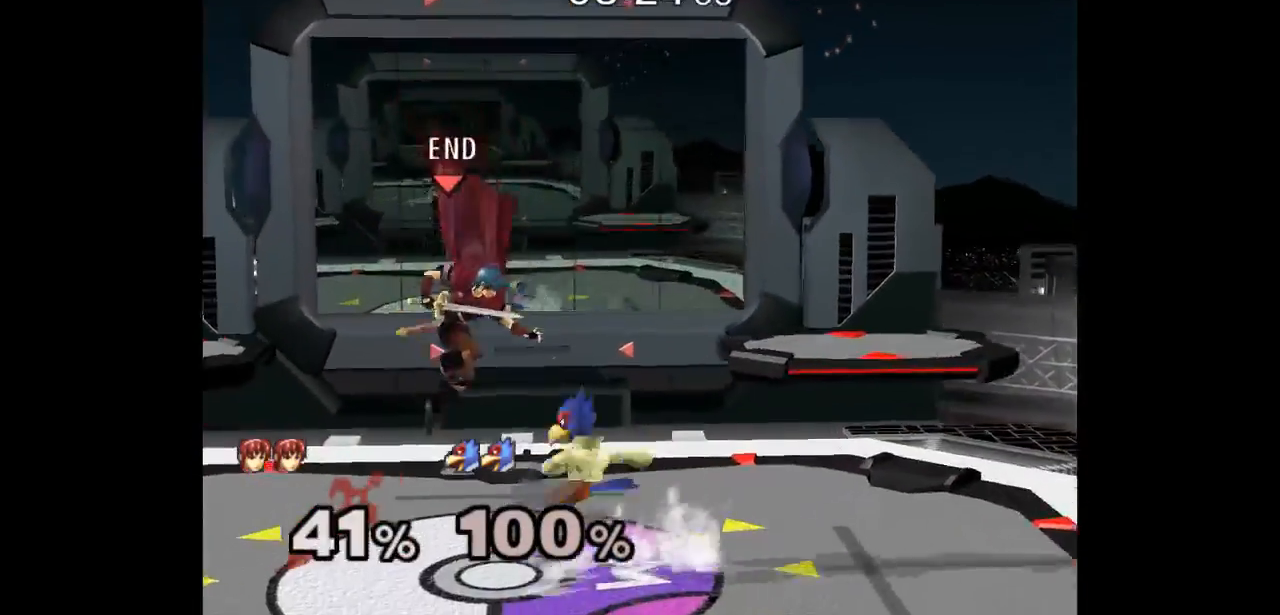
{"buttons": [], "left_stick": "center", "right_stick": "center", "events": [[67, "A", "down"], [67, "Z", "down"], [117, "left_stick", "right"], [150, "Z", "up"], [167, "A", "up"], [200, "Z", "down"], [217, "A", "down"], [217, "left_stick", "up-right"], [333, "Z", "up"], [333, "left_stick", "center"], [367, "A", "up"]]}
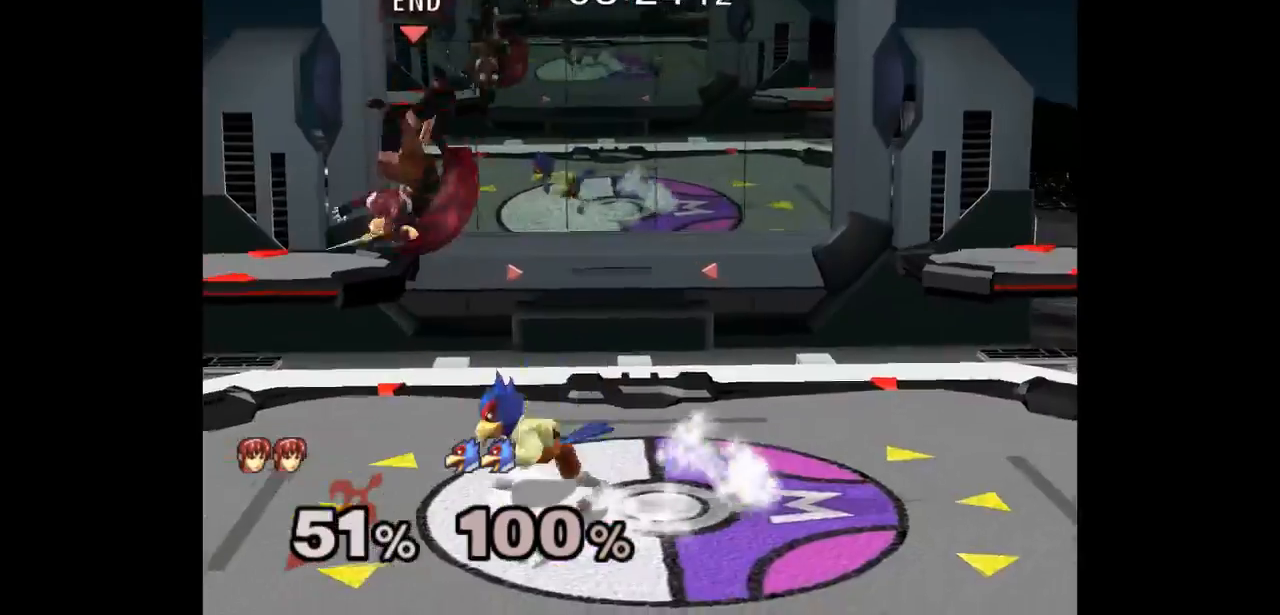
{"buttons": [], "left_stick": "center", "right_stick": "center", "events": [[33, "L1", "down"], [200, "L1", "up"]]}
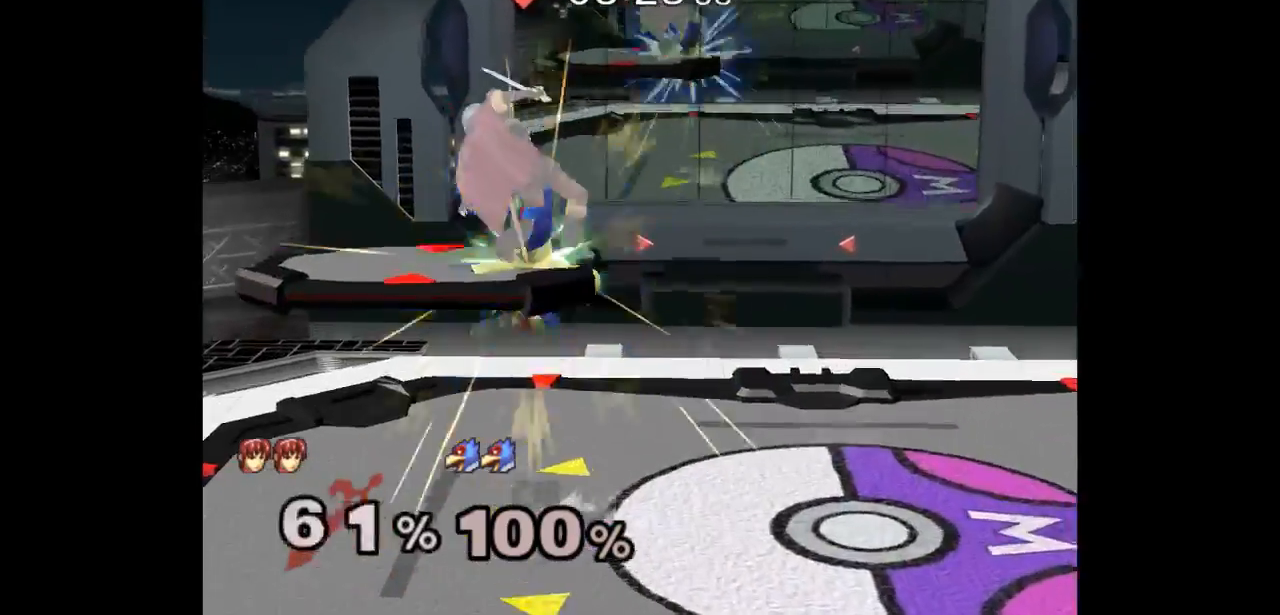
{"buttons": [], "left_stick": "down", "right_stick": "center", "events": [[33, "left_stick", "down"]]}
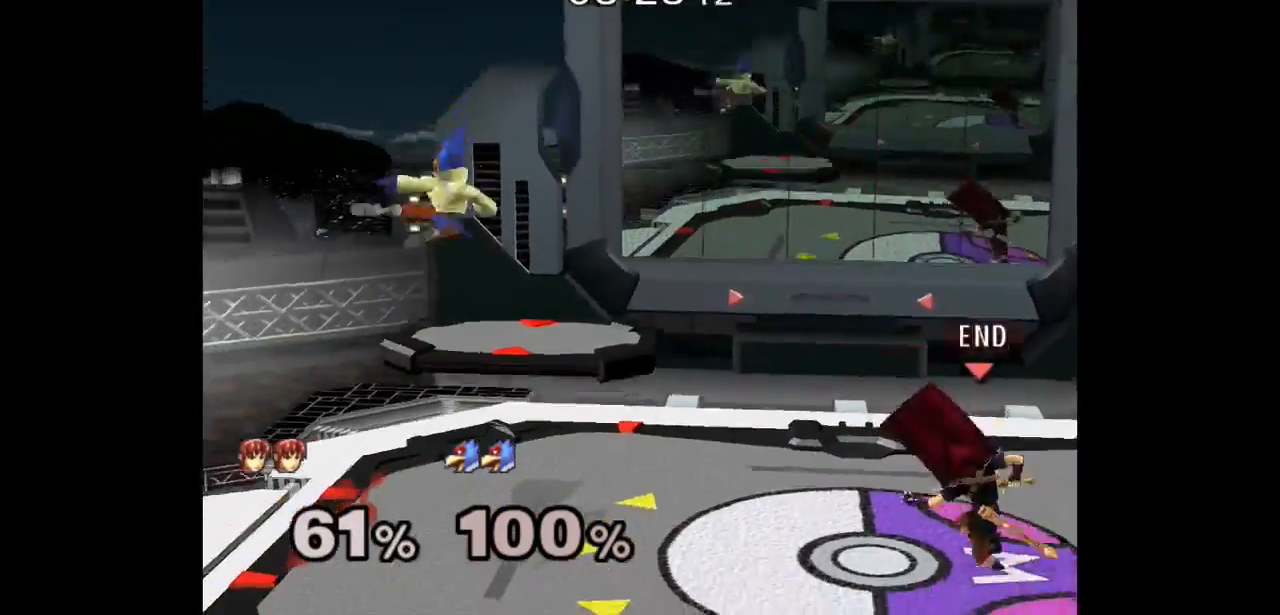
{"buttons": ["A"], "left_stick": "left", "right_stick": "center", "events": [[17, "left_stick", "left"], [433, "A", "down"]]}
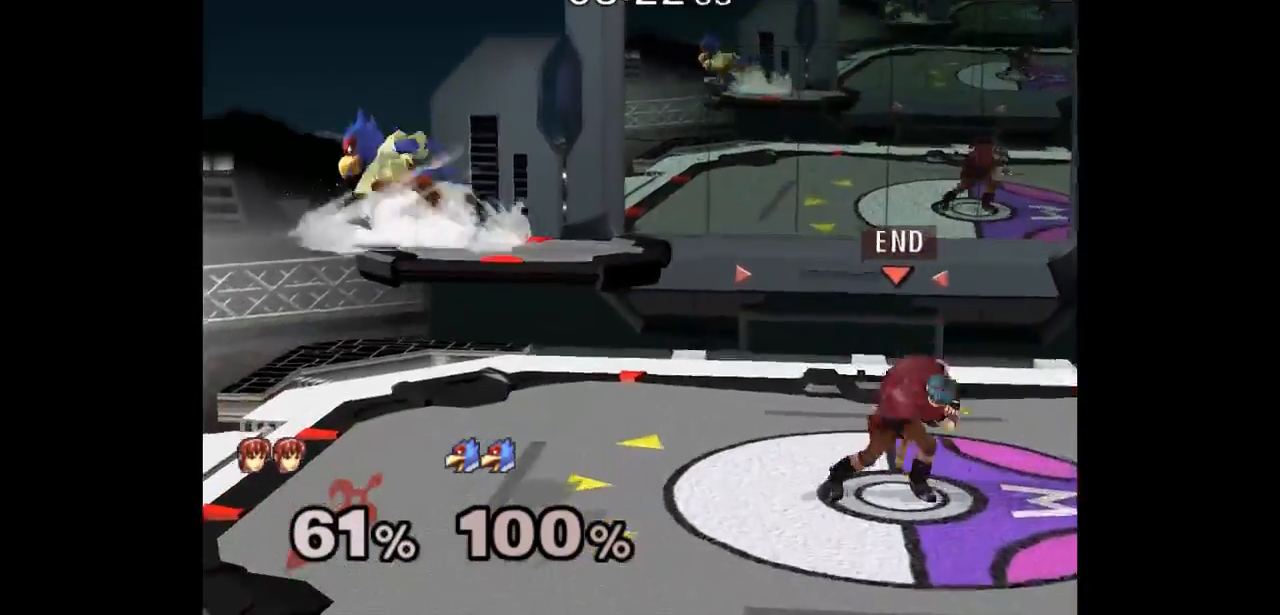
{"buttons": [], "left_stick": "center", "right_stick": "center", "events": [[133, "A", "up"], [233, "A", "down"], [233, "left_stick", "center"], [383, "A", "up"]]}
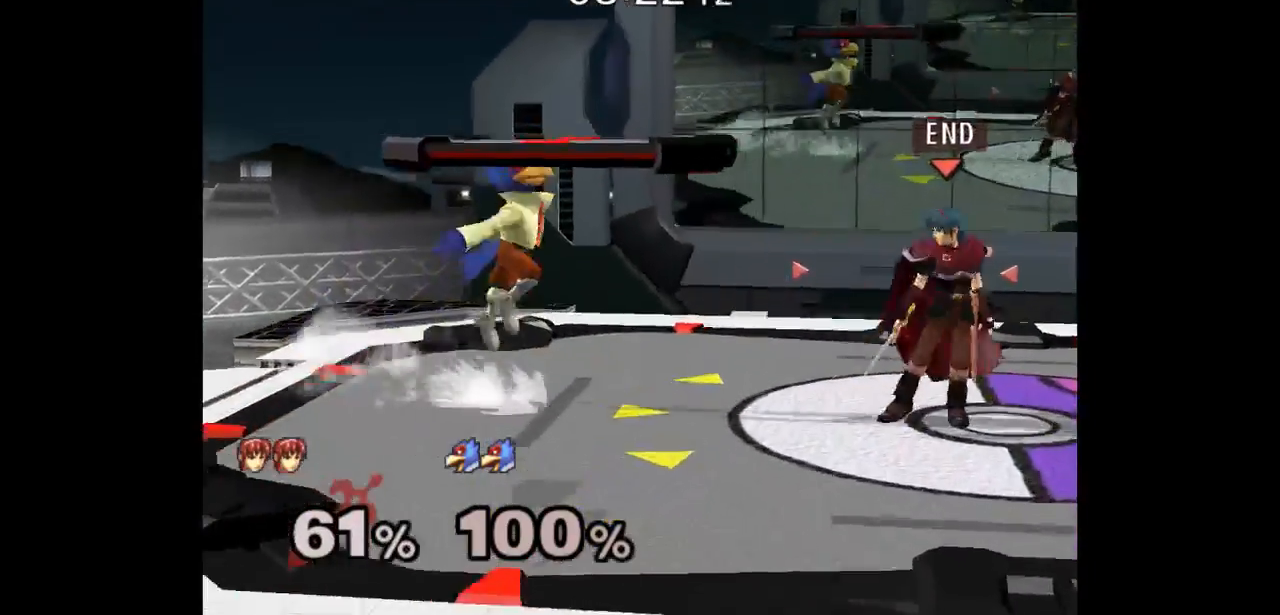
{"buttons": [], "left_stick": "up-right", "right_stick": "center", "events": [[17, "left_stick", "up"], [83, "left_stick", "down"], [133, "left_stick", "center"], [167, "A", "down"], [233, "A", "up"], [300, "left_stick", "up-right"]]}
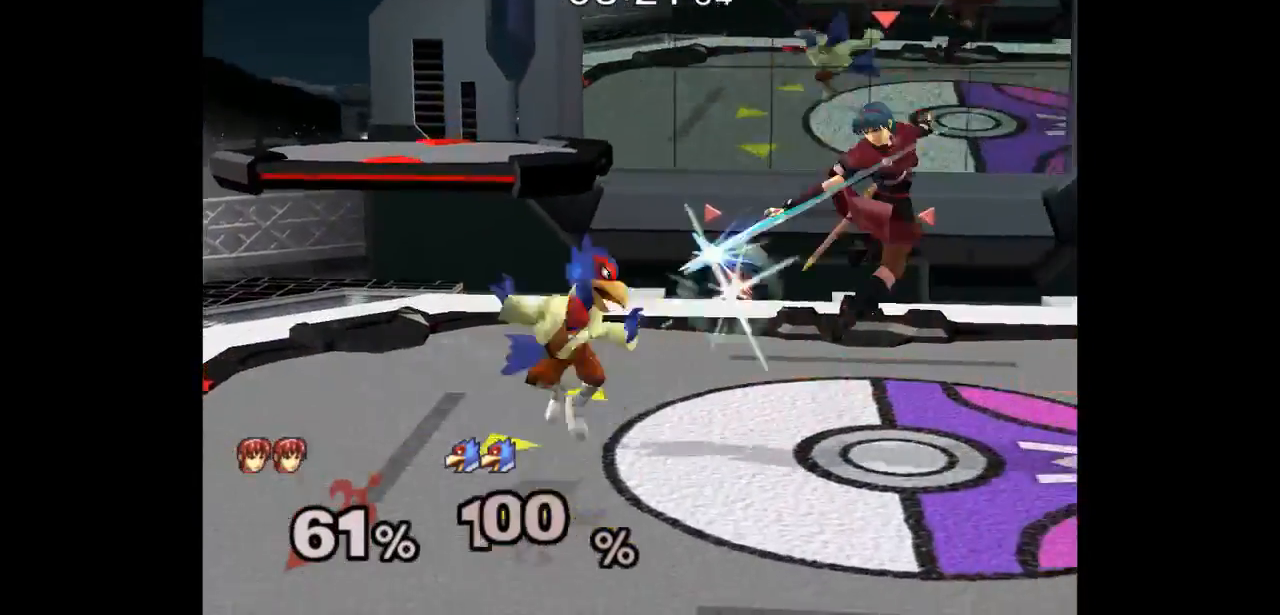
{"buttons": [], "left_stick": "down-left", "right_stick": "center", "events": [[50, "Z", "down"], [133, "A", "down"], [133, "left_stick", "down-right"], [200, "Z", "up"], [283, "A", "up"], [300, "left_stick", "center"], [400, "left_stick", "down-left"]]}
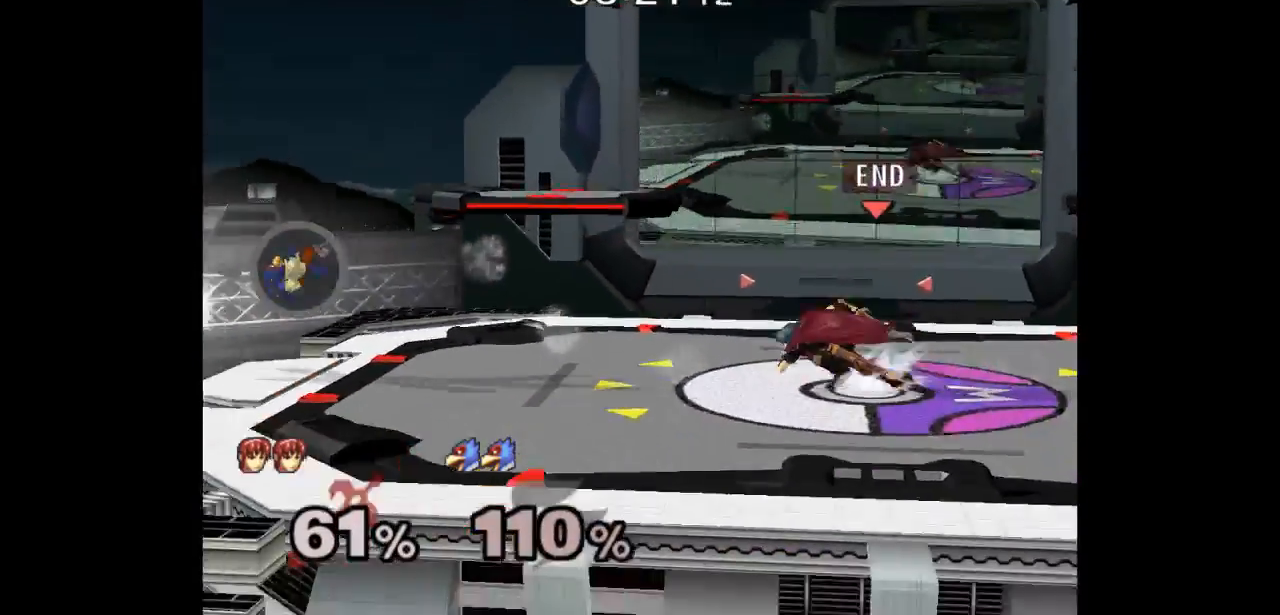
{"buttons": [], "left_stick": "down-left", "right_stick": "center", "events": [[233, "left_stick", "up-left"], [283, "left_stick", "down-left"], [300, "L1", "down"], [483, "L1", "up"]]}
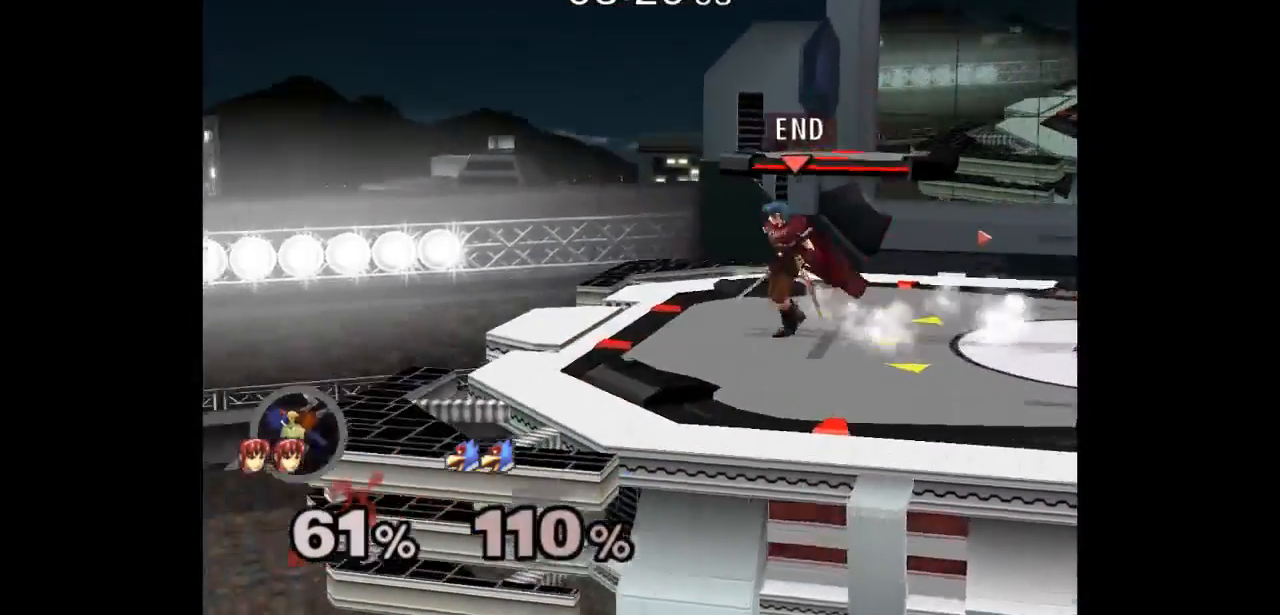
{"buttons": [], "left_stick": "center", "right_stick": "center", "events": [[17, "left_stick", "left"], [317, "left_stick", "center"]]}
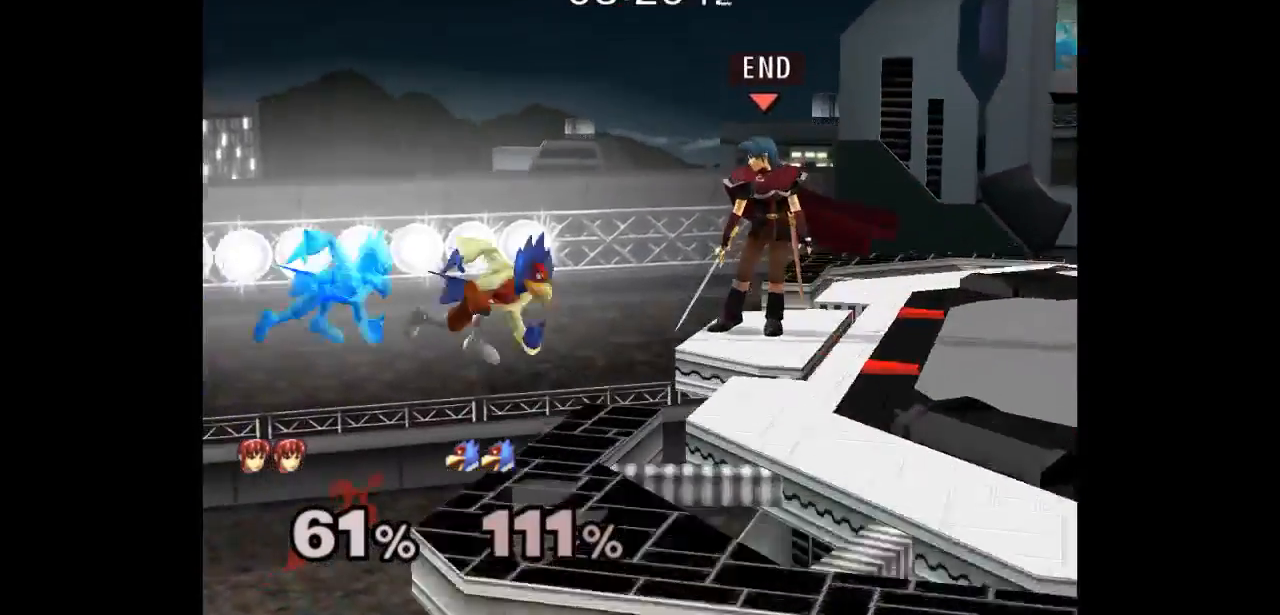
{"buttons": [], "left_stick": "center", "right_stick": "center", "events": [[100, "A", "down"], [183, "A", "up"]]}
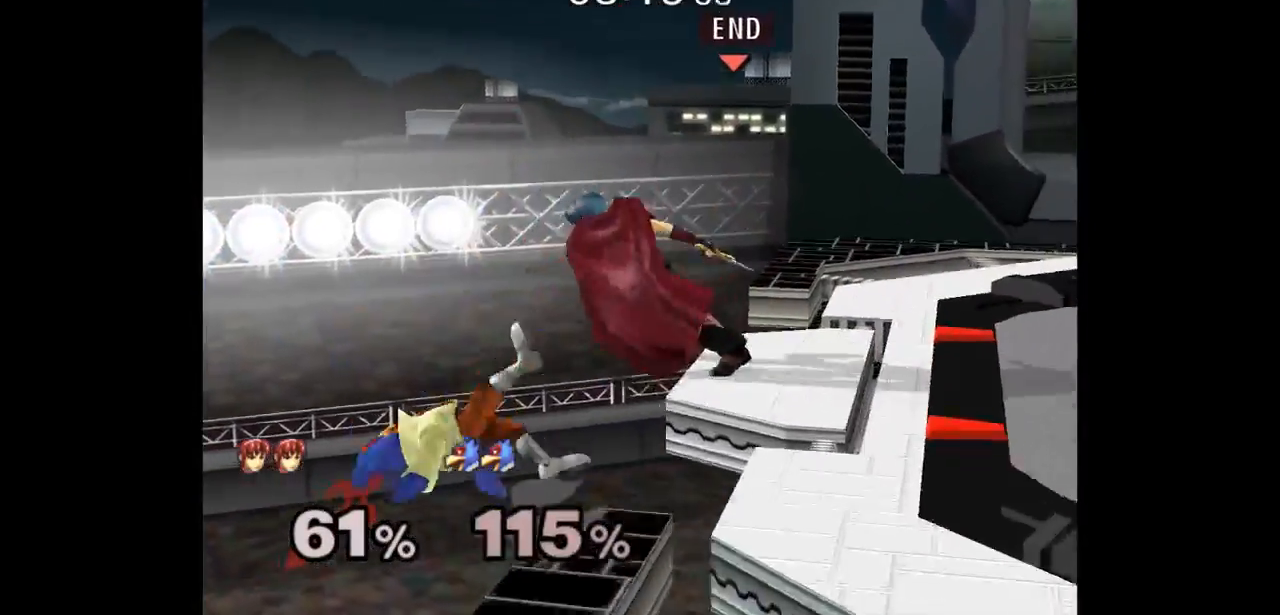
{"buttons": [], "left_stick": "right", "right_stick": "center", "events": [[83, "left_stick", "up"], [150, "left_stick", "down"], [283, "left_stick", "right"]]}
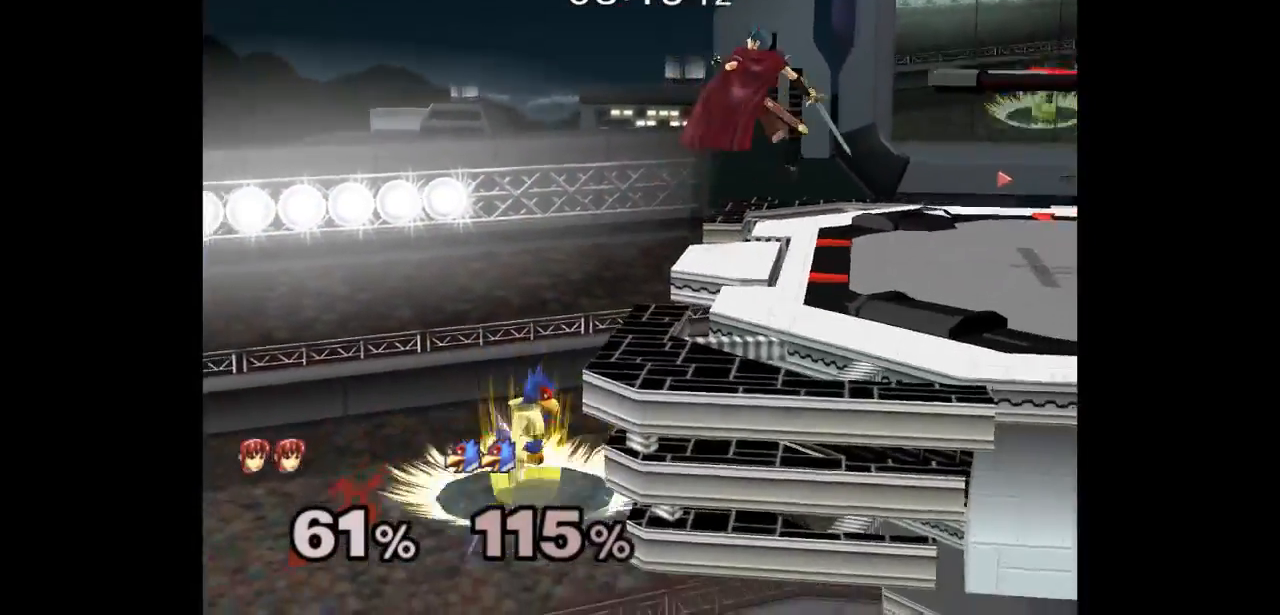
{"buttons": [], "left_stick": "center", "right_stick": "center", "events": [[150, "left_stick", "down-right"], [300, "left_stick", "center"], [367, "A", "down"], [367, "left_stick", "left"], [400, "A", "up"], [467, "left_stick", "center"]]}
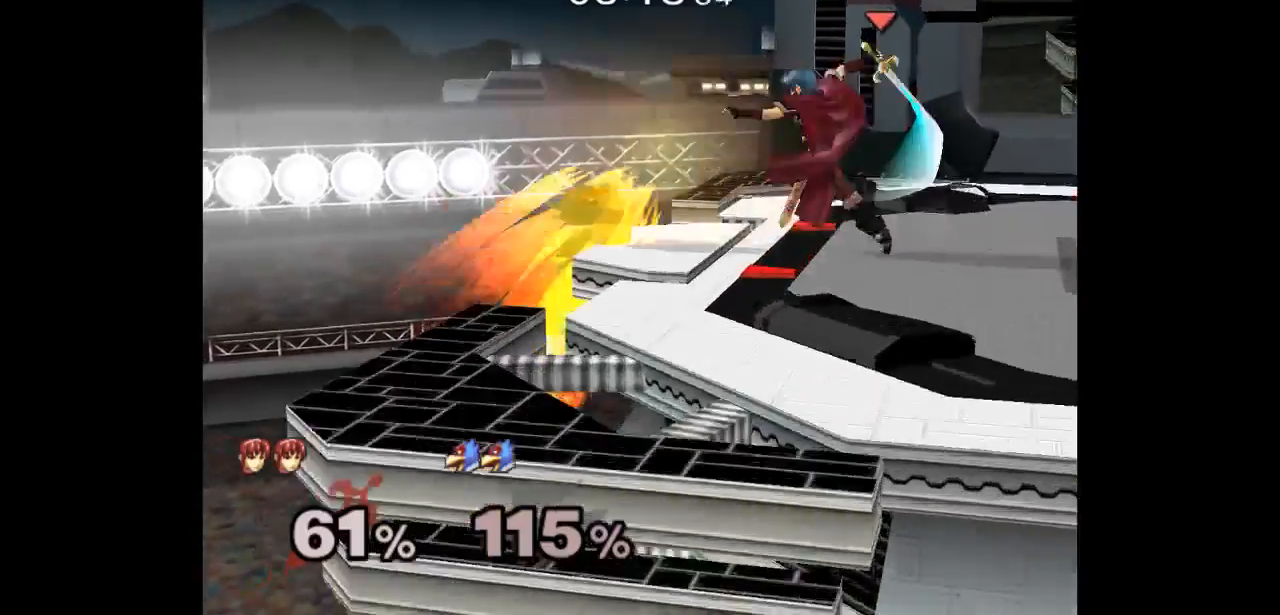
{"buttons": [], "left_stick": "center", "right_stick": "center", "events": []}
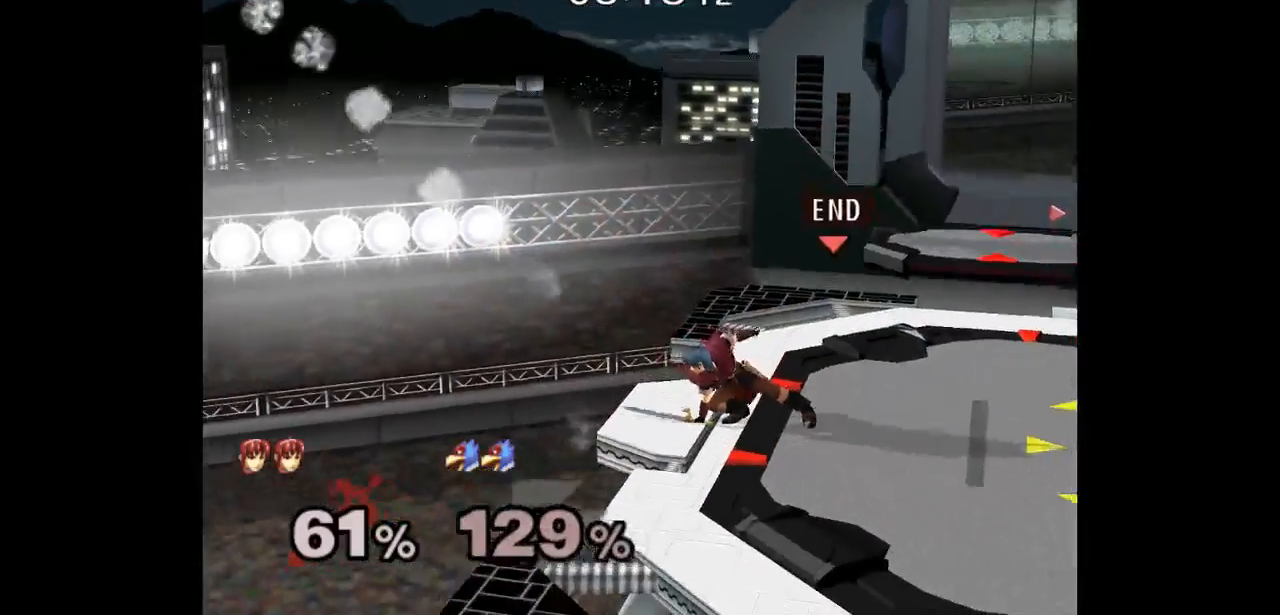
{"buttons": [], "left_stick": "right", "right_stick": "center", "events": [[317, "left_stick", "left"], [500, "left_stick", "right"]]}
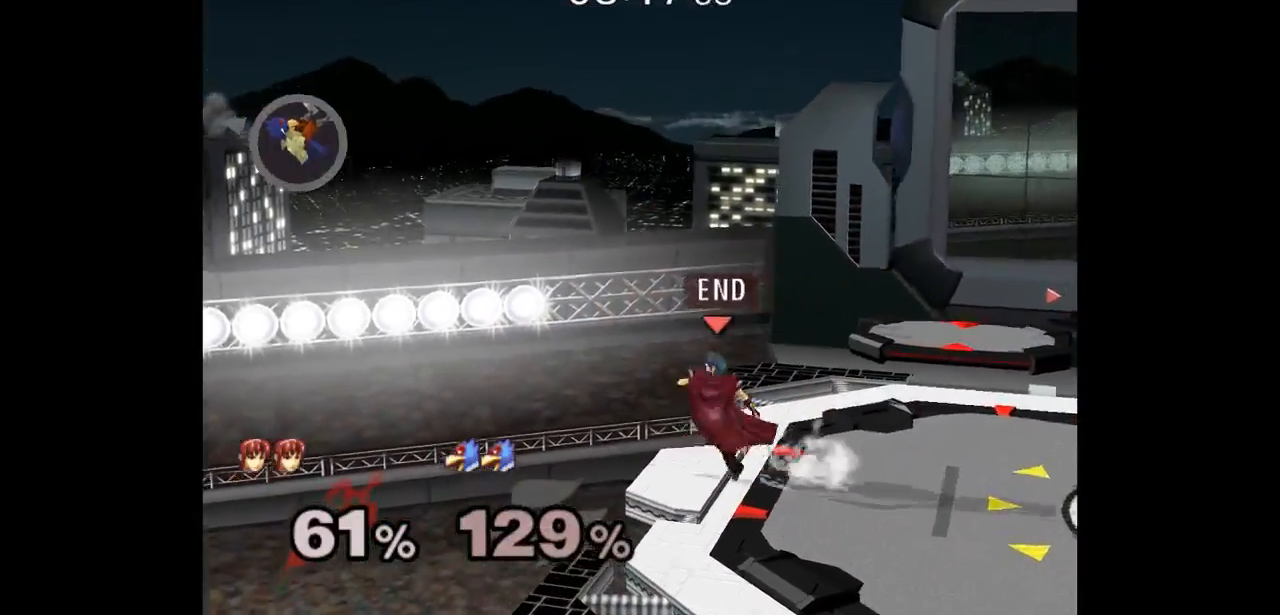
{"buttons": [], "left_stick": "left", "right_stick": "center", "events": [[50, "A", "down"], [67, "left_stick", "down"], [133, "A", "up"], [150, "left_stick", "left"]]}
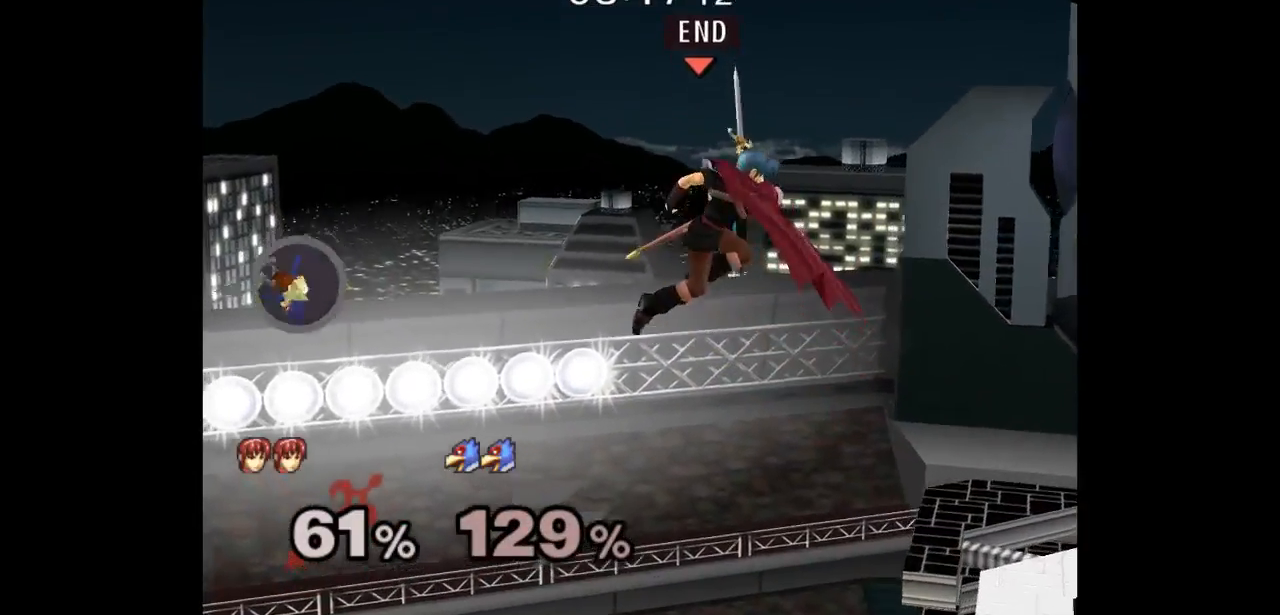
{"buttons": [], "left_stick": "right", "right_stick": "center", "events": [[450, "left_stick", "right"]]}
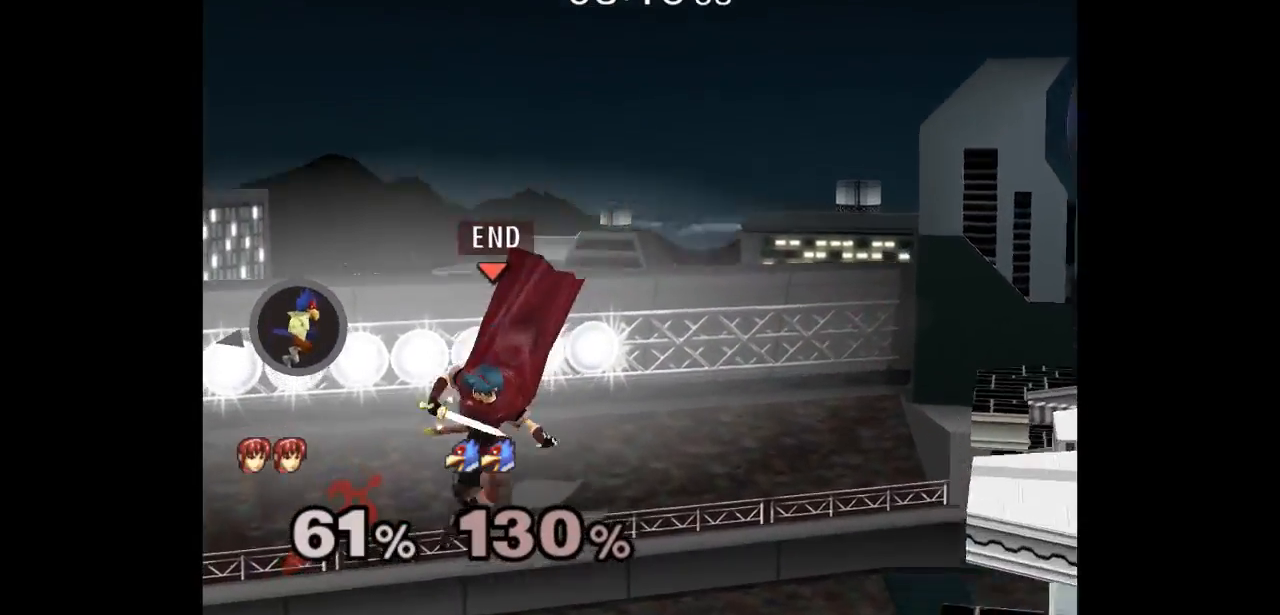
{"buttons": [], "left_stick": "up-left", "right_stick": "center", "events": [[383, "left_stick", "up-left"]]}
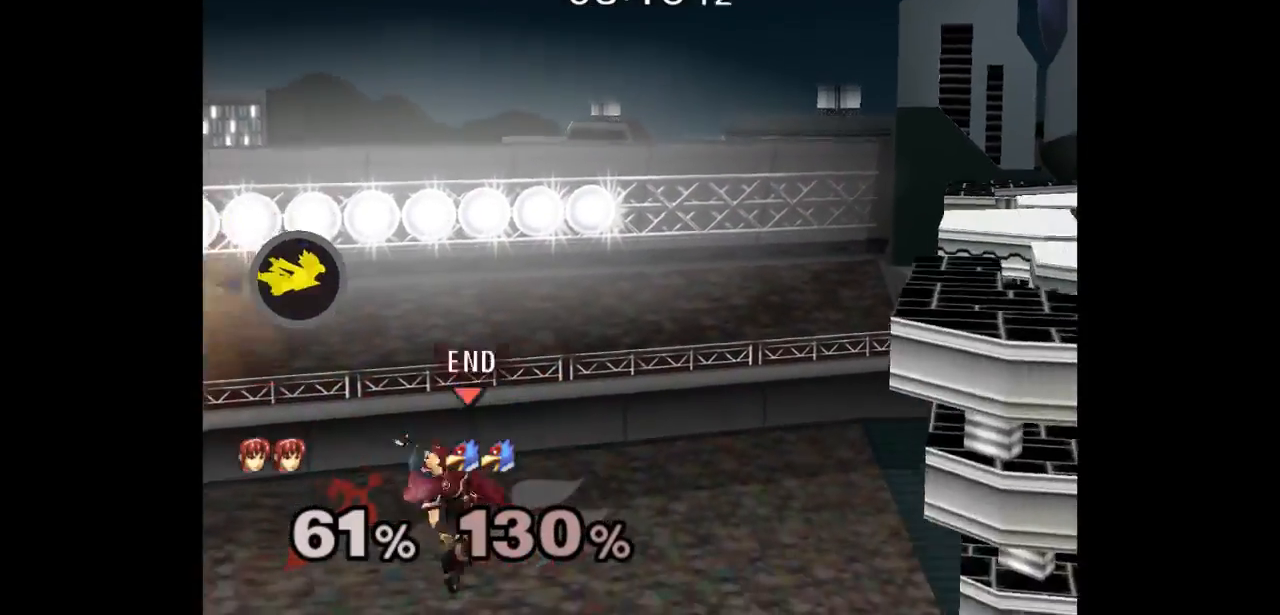
{"buttons": [], "left_stick": "right", "right_stick": "center", "events": [[50, "A", "down"], [100, "left_stick", "right"], [150, "A", "up"]]}
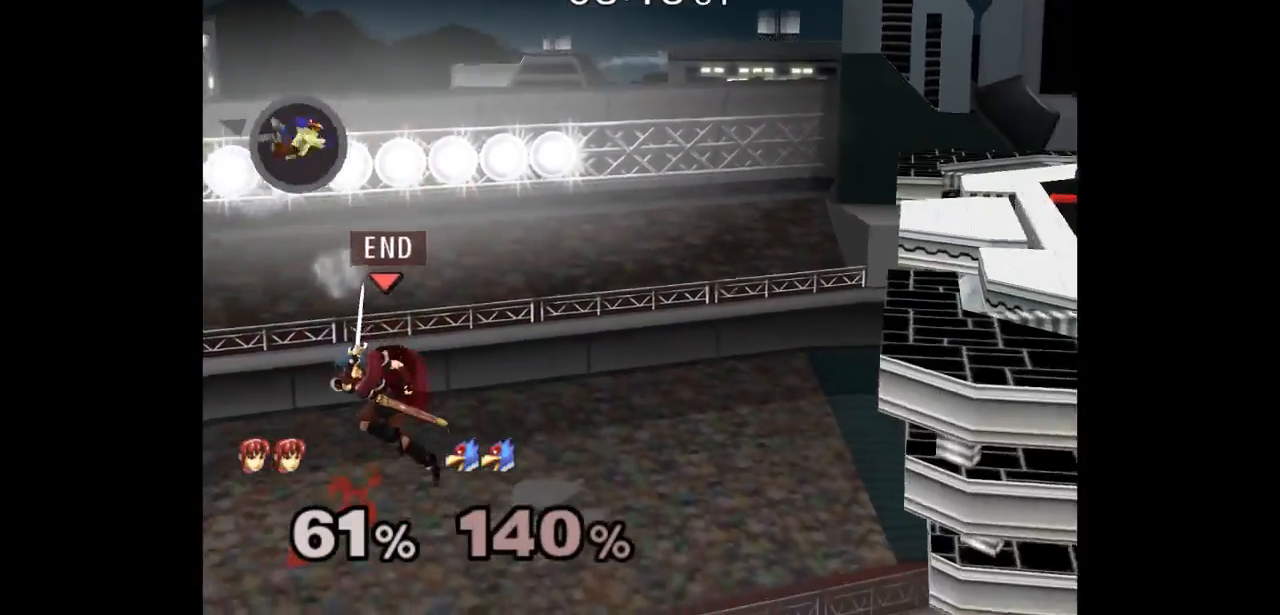
{"buttons": ["B"], "left_stick": "right", "right_stick": "center", "events": [[333, "B", "down"]]}